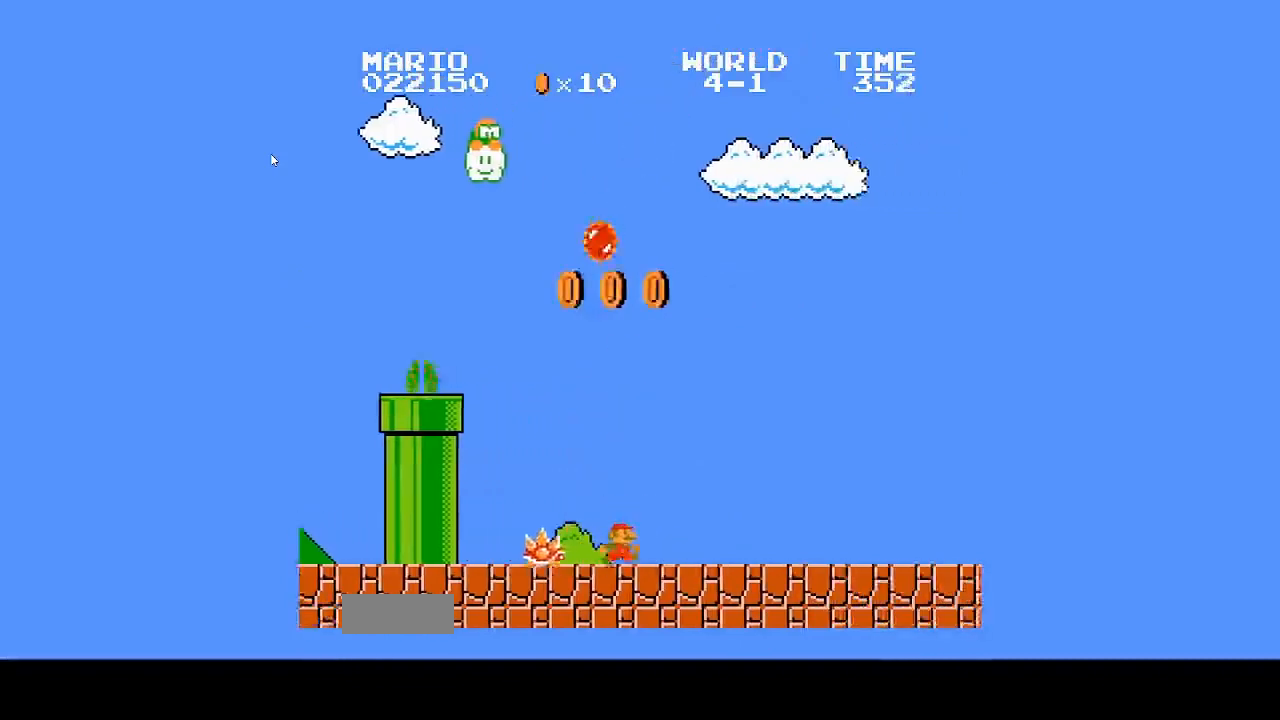
Gameplay with a controller (Nintendo layout); each line is a JSON object with the inputs held at the frame after it. "events" lists button and stick changes between this image and that frame as [ms after this image, input, new state], when the widget could be followed in between. Not read: L3 R3 START.
{"buttons": ["B", "DPAD_RIGHT"]}
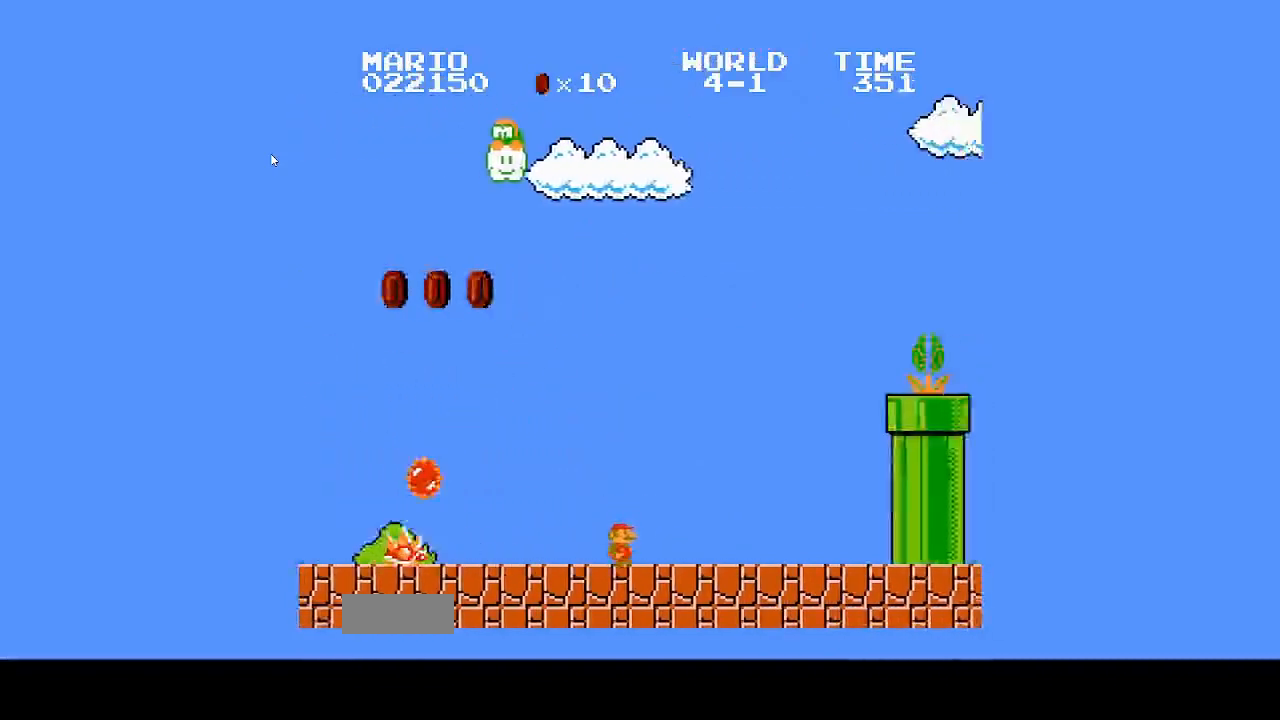
{"buttons": [], "events": [[200, "B", "up"], [200, "DPAD_RIGHT", "up"]]}
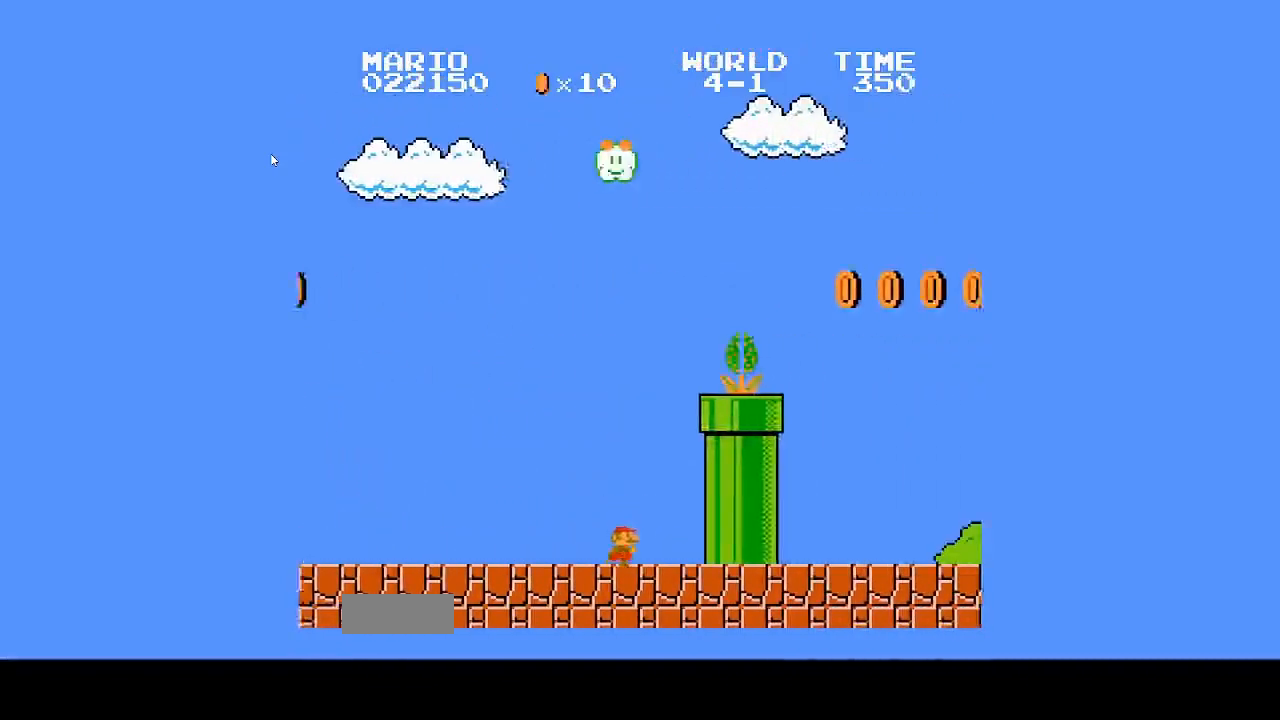
{"buttons": [], "events": [[200, "B", "down"], [400, "B", "up"]]}
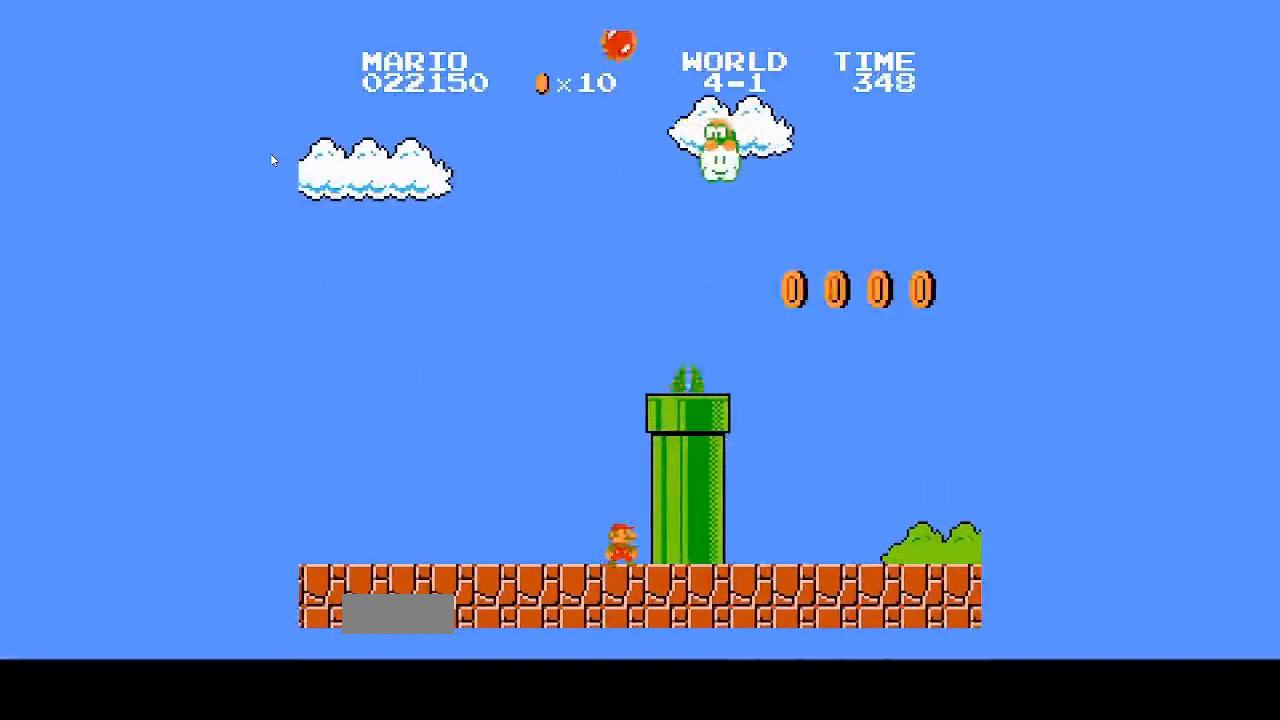
{"buttons": ["DPAD_LEFT"], "events": [[300, "DPAD_LEFT", "down"]]}
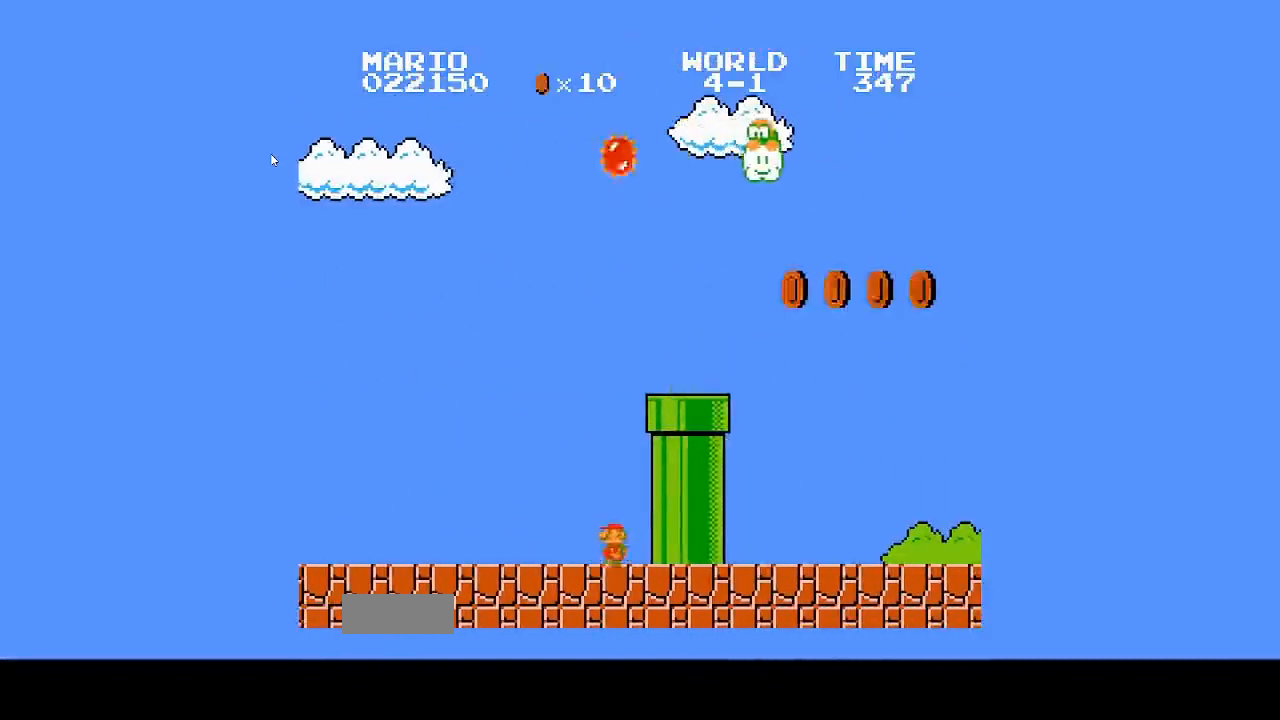
{"buttons": [], "events": [[467, "DPAD_LEFT", "up"]]}
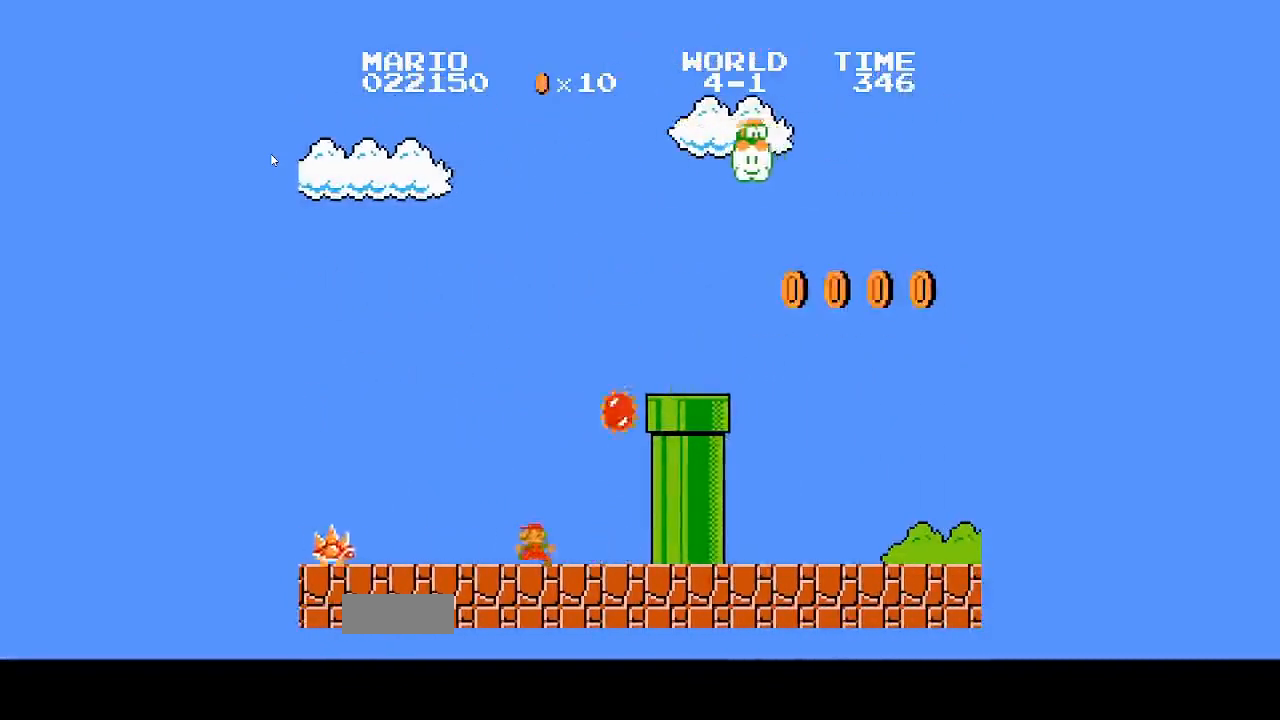
{"buttons": ["A", "B", "DPAD_RIGHT"], "events": [[333, "B", "down"], [333, "DPAD_RIGHT", "down"], [500, "A", "down"]]}
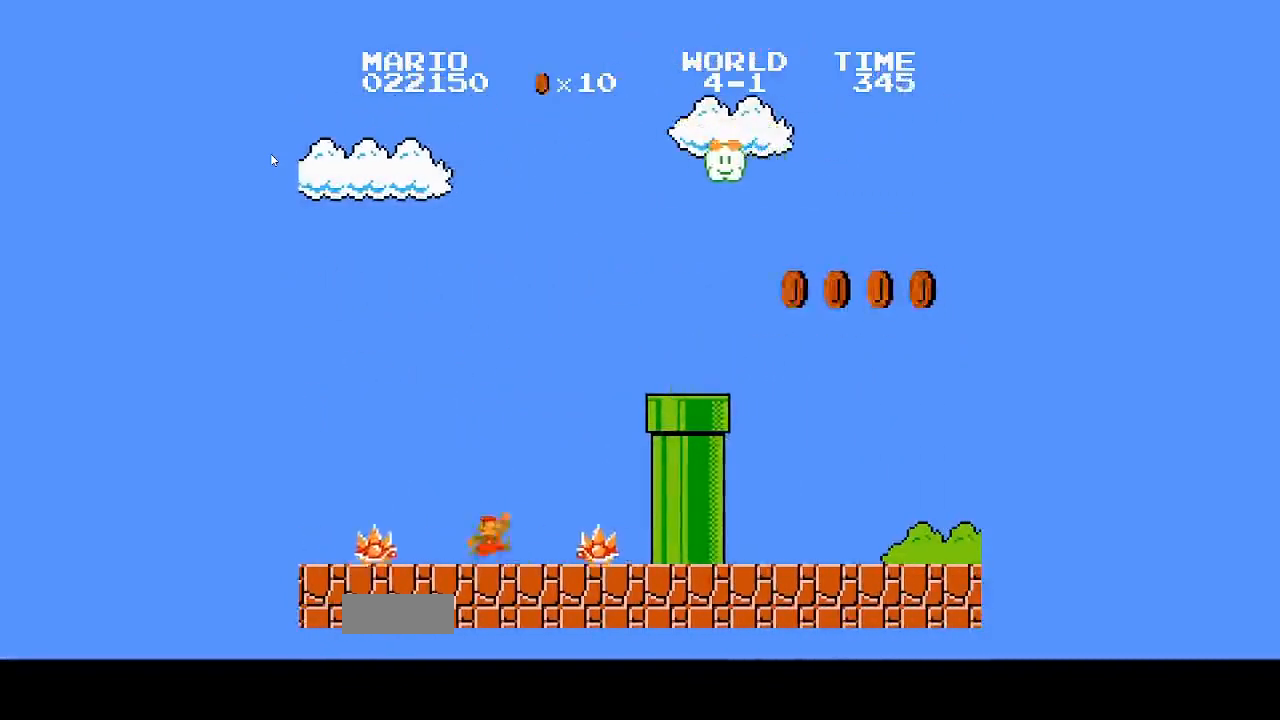
{"buttons": ["DPAD_RIGHT"], "events": [[300, "A", "up"], [333, "B", "up"]]}
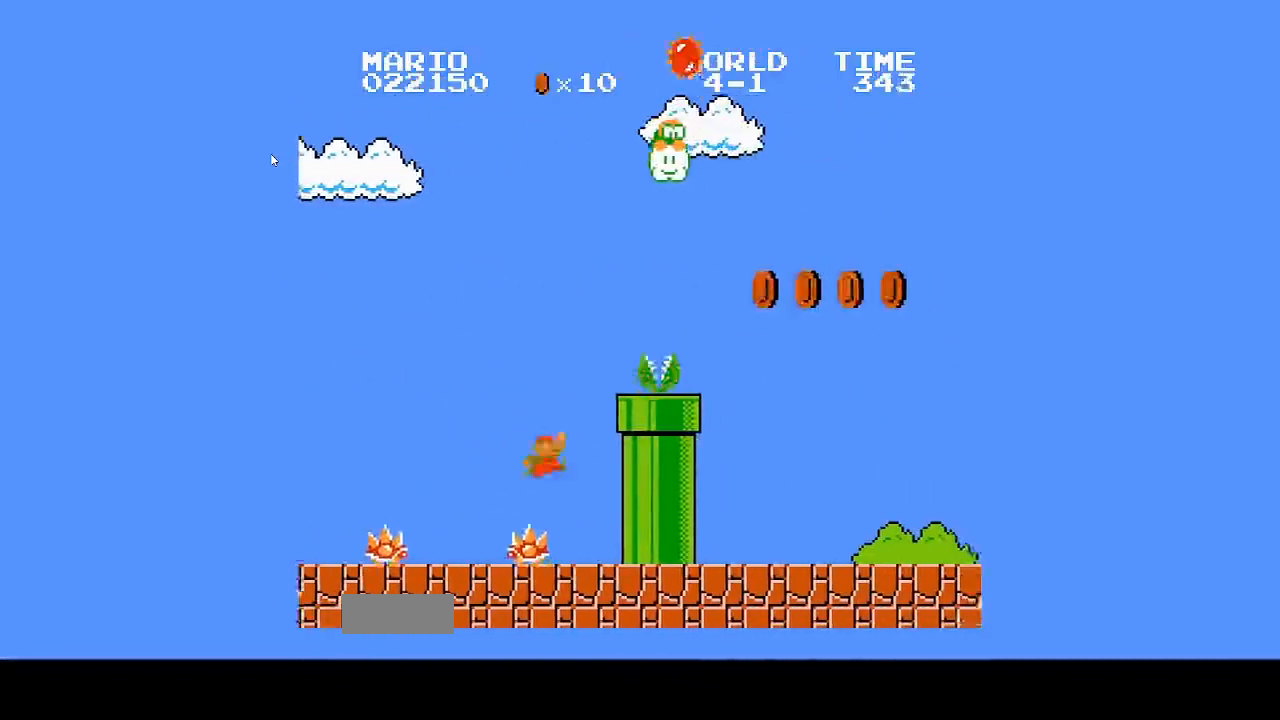
{"buttons": []}
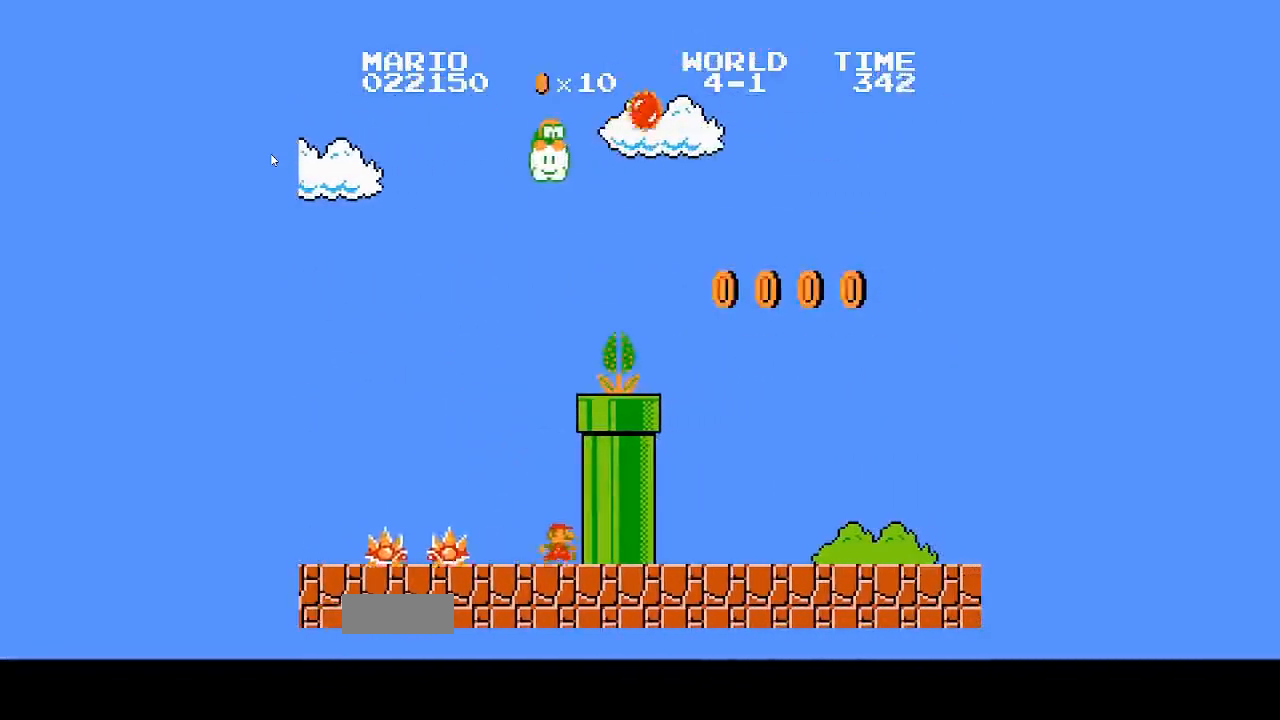
{"buttons": [], "events": []}
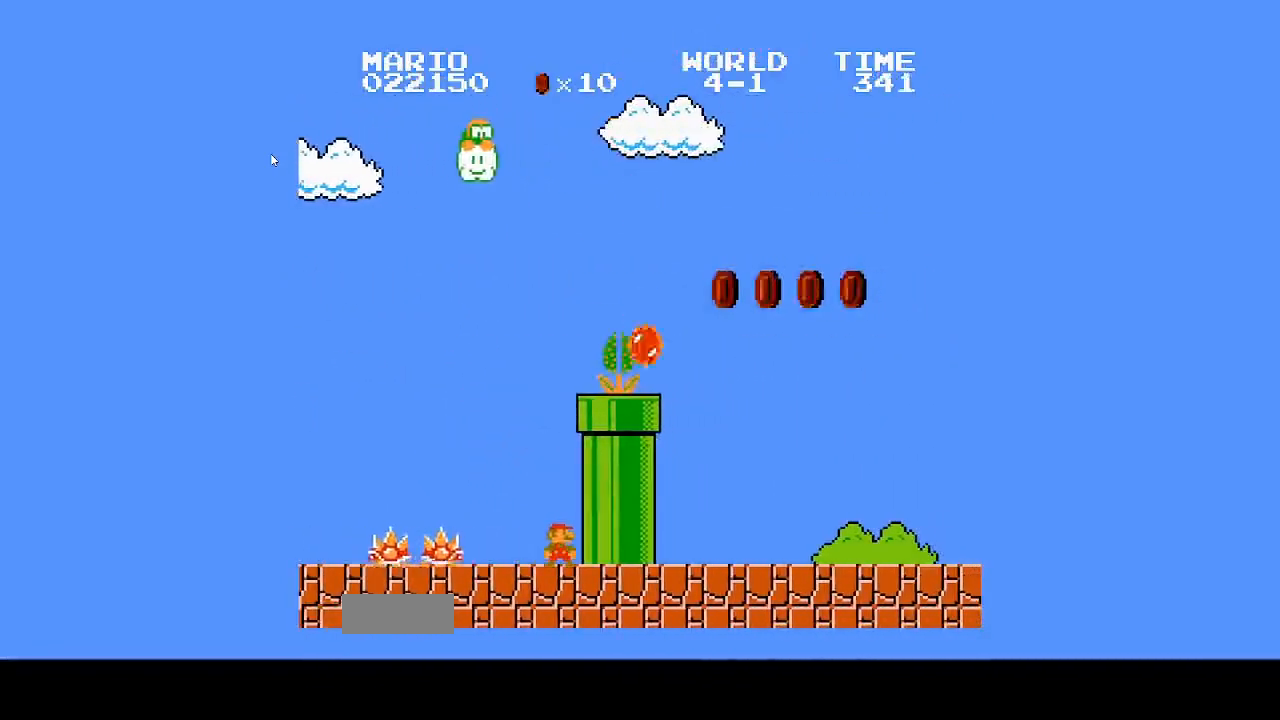
{"buttons": [], "events": []}
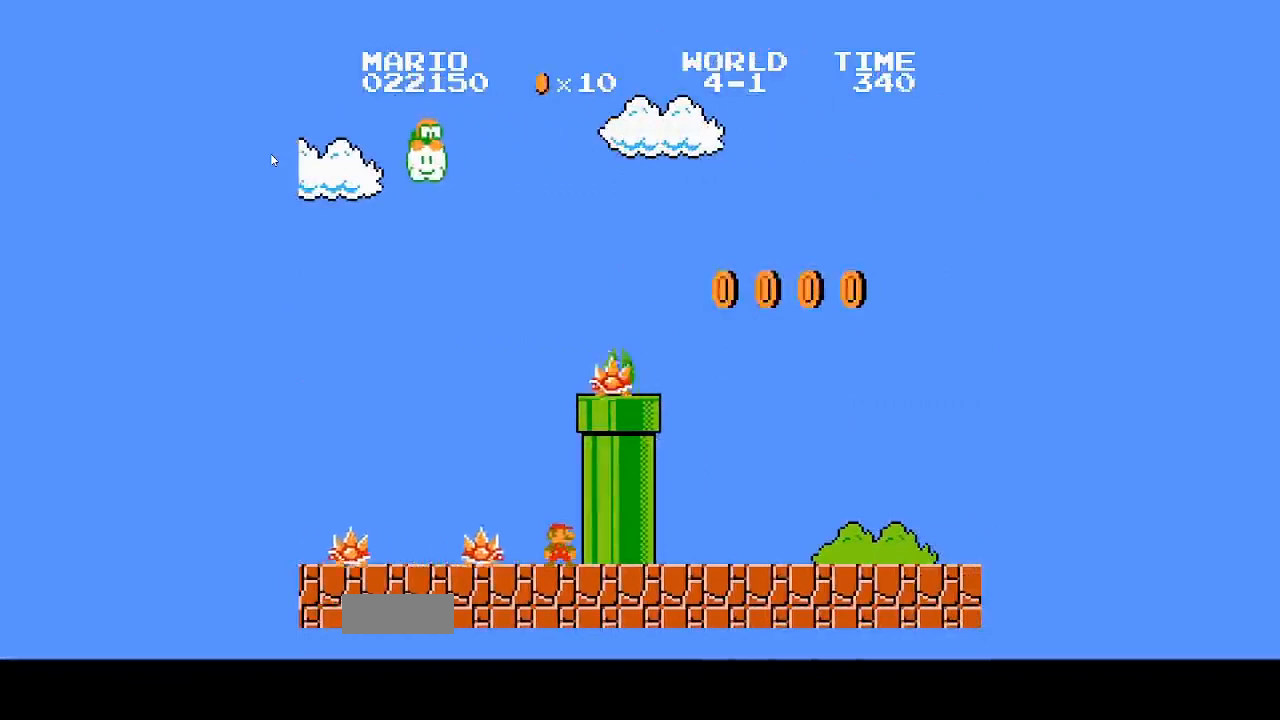
{"buttons": ["A", "B", "DPAD_LEFT"], "events": [[200, "B", "down"], [300, "A", "down"], [367, "DPAD_LEFT", "down"]]}
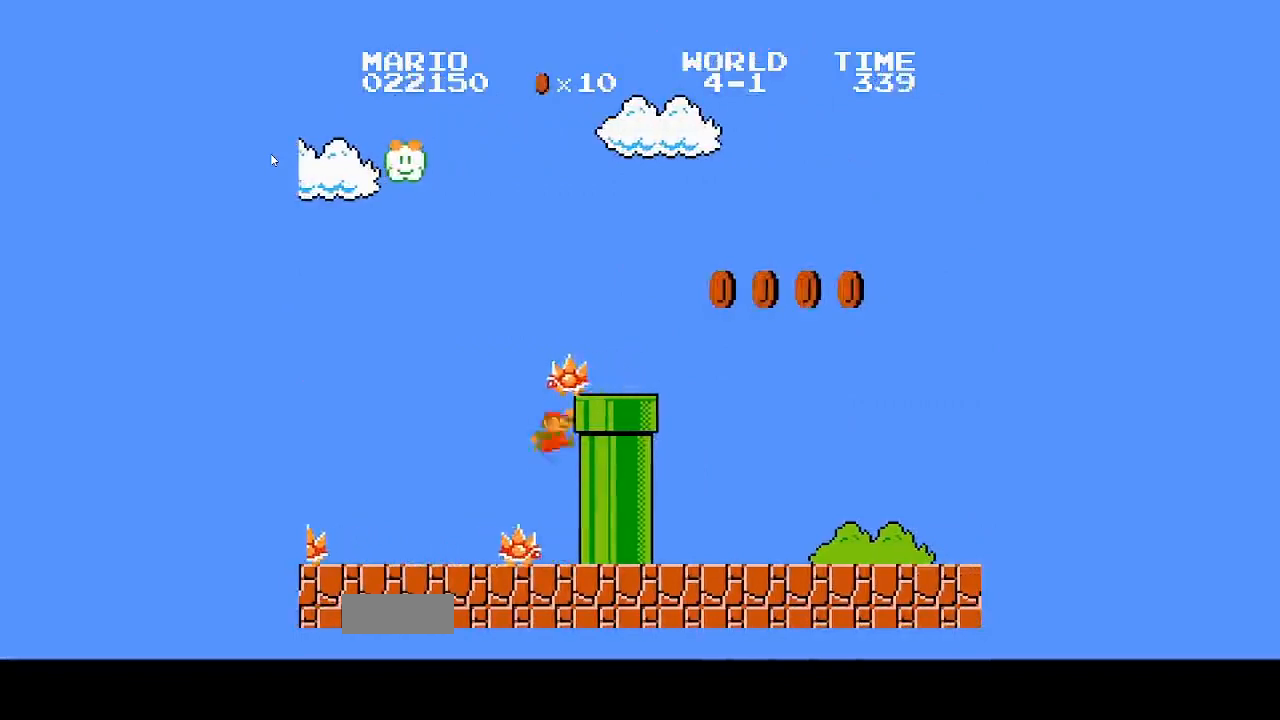
{"buttons": [], "events": [[200, "B", "up"], [233, "A", "up"], [500, "DPAD_LEFT", "up"]]}